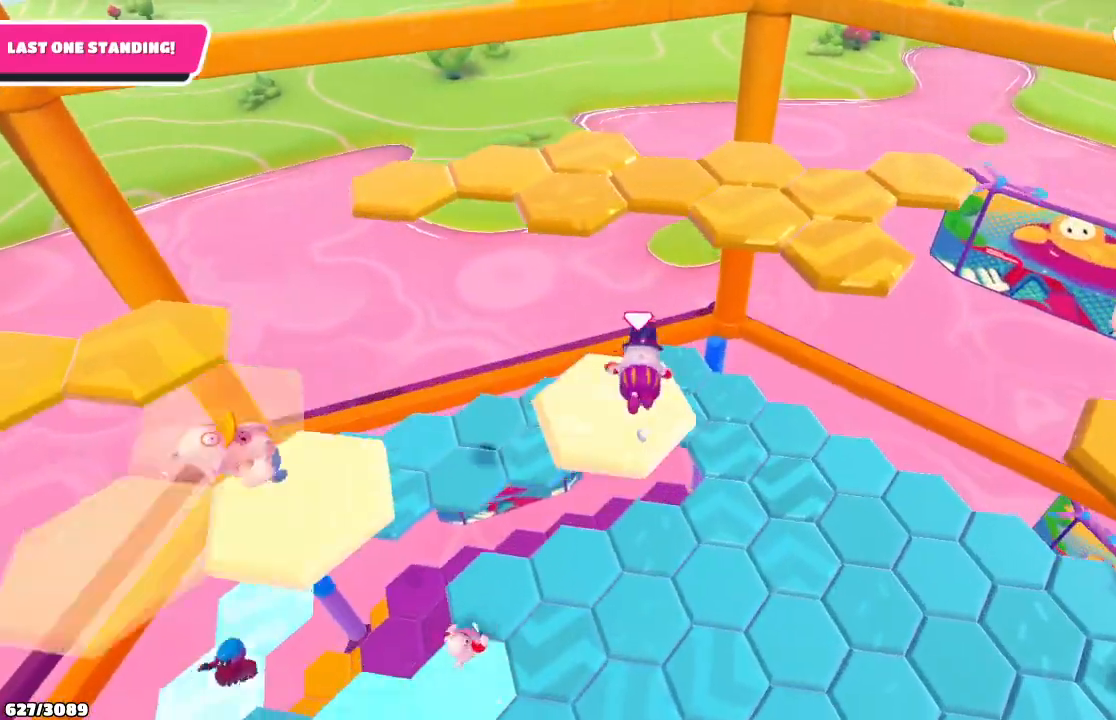
Gameplay with a controller (Xbox layout); each line is a JSON object with the inputs held at the frame after it. "events" lists button and stick changes between this image and that frame as [ms after this image, input, new state], when the widget could be followed in between. Not read: L3 R3.
{"buttons": ["A"], "left_stick": "up-right", "right_stick": "center", "events": [[133, "left_stick", "up-right"], [467, "A", "down"]]}
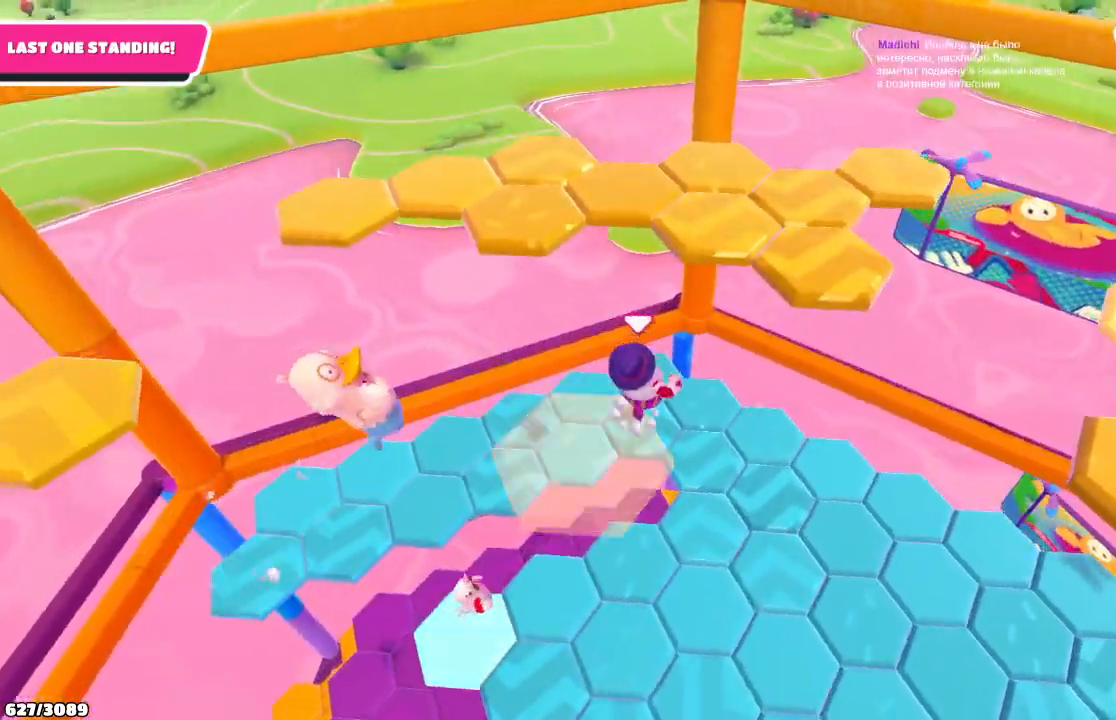
{"buttons": [], "left_stick": "up-right", "right_stick": "center", "events": [[100, "A", "up"], [333, "X", "down"], [433, "X", "up"]]}
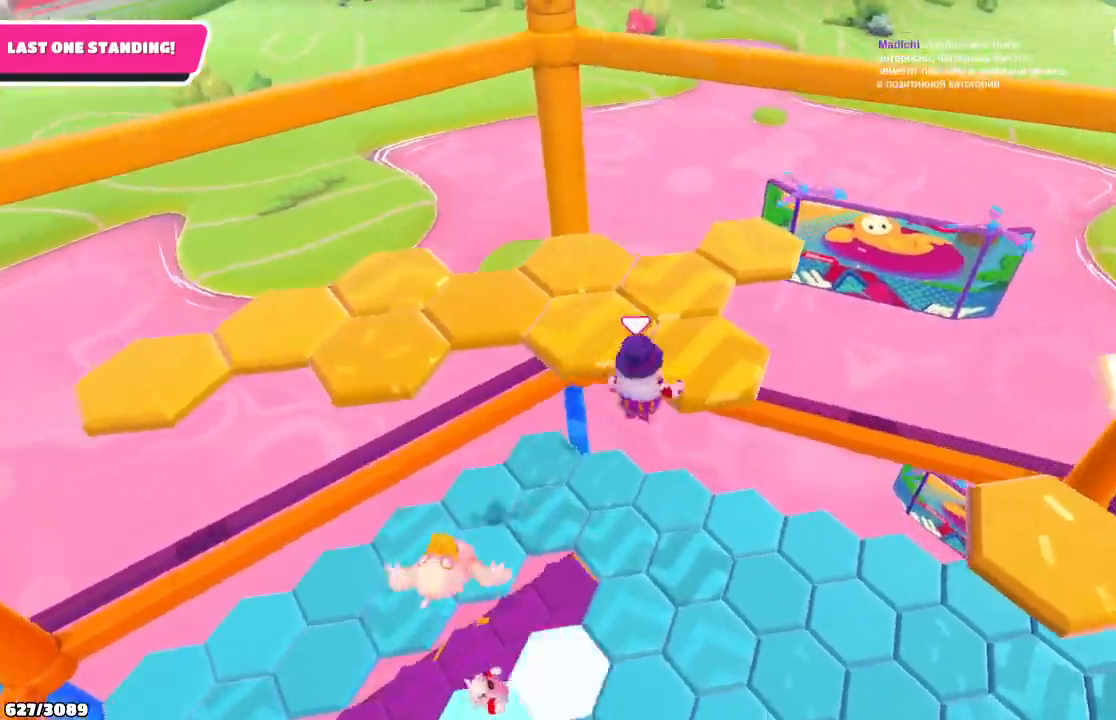
{"buttons": [], "left_stick": "up-right", "right_stick": "center", "events": []}
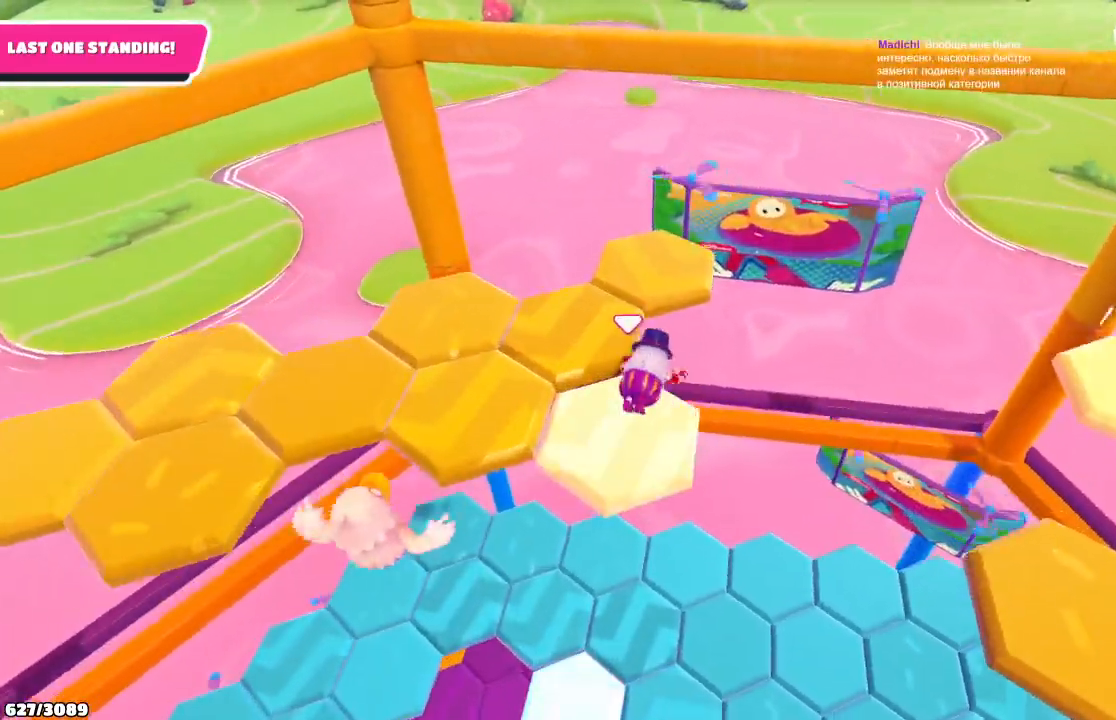
{"buttons": [], "left_stick": "up-right", "right_stick": "center", "events": [[267, "A", "down"], [400, "A", "up"]]}
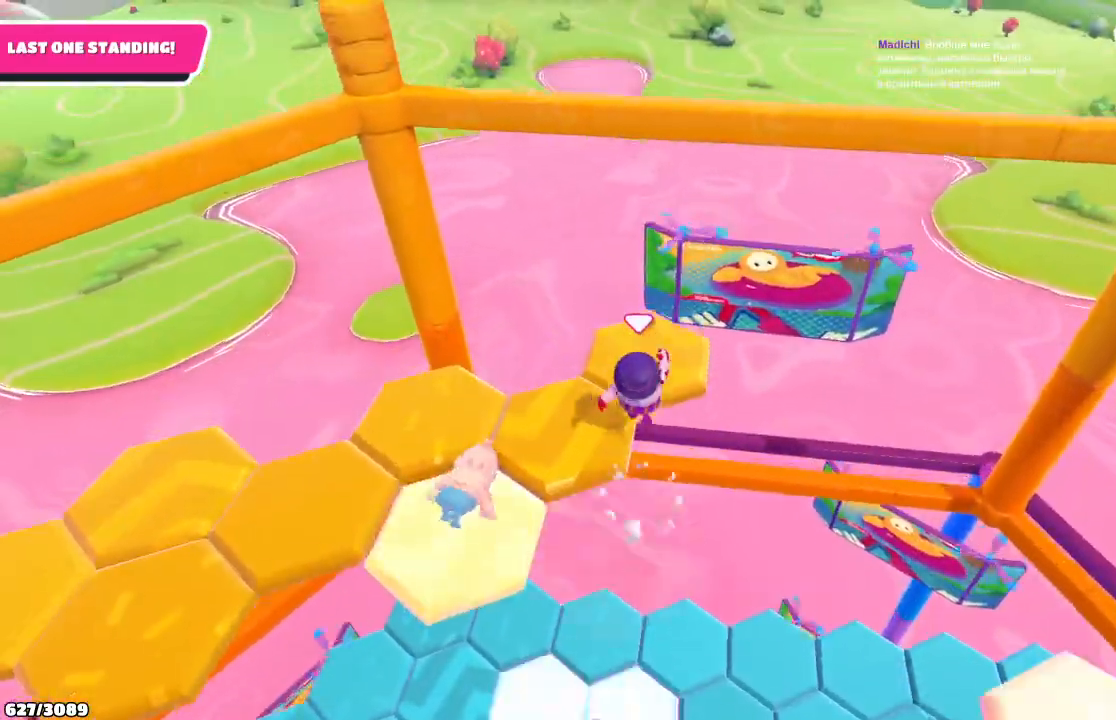
{"buttons": [], "left_stick": "center", "right_stick": "left", "events": [[133, "right_stick", "left"], [200, "left_stick", "center"]]}
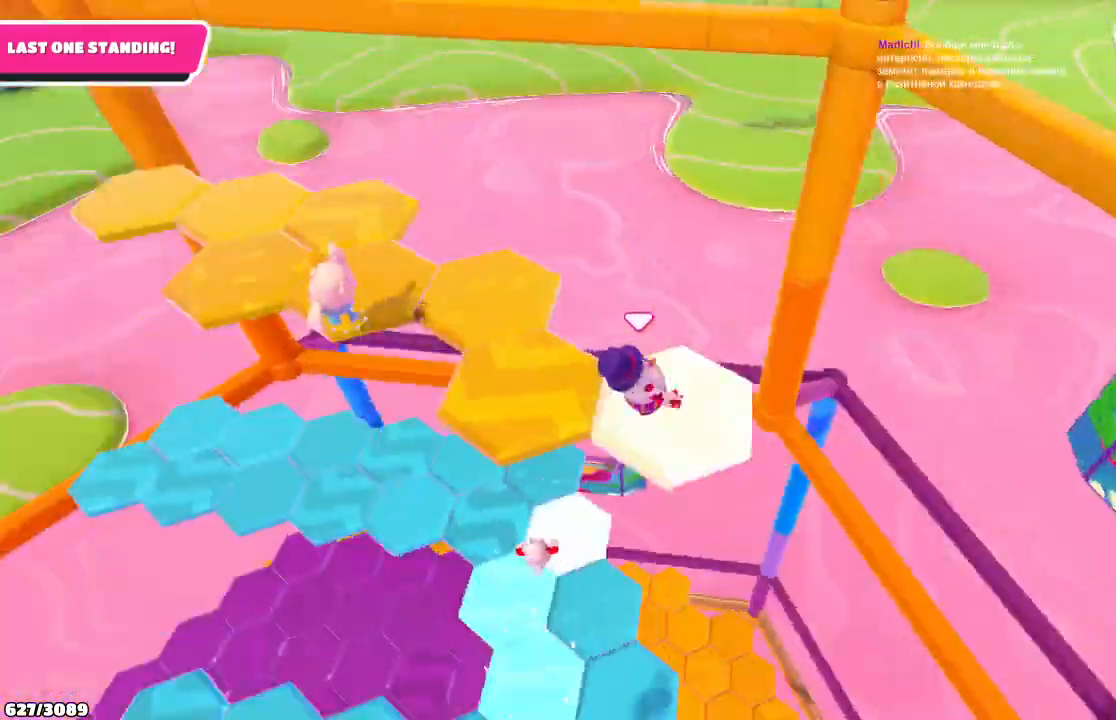
{"buttons": [], "left_stick": "up", "right_stick": "center", "events": [[100, "left_stick", "left"], [233, "left_stick", "up-left"], [233, "right_stick", "center"], [333, "A", "down"], [433, "A", "up"], [467, "left_stick", "up"]]}
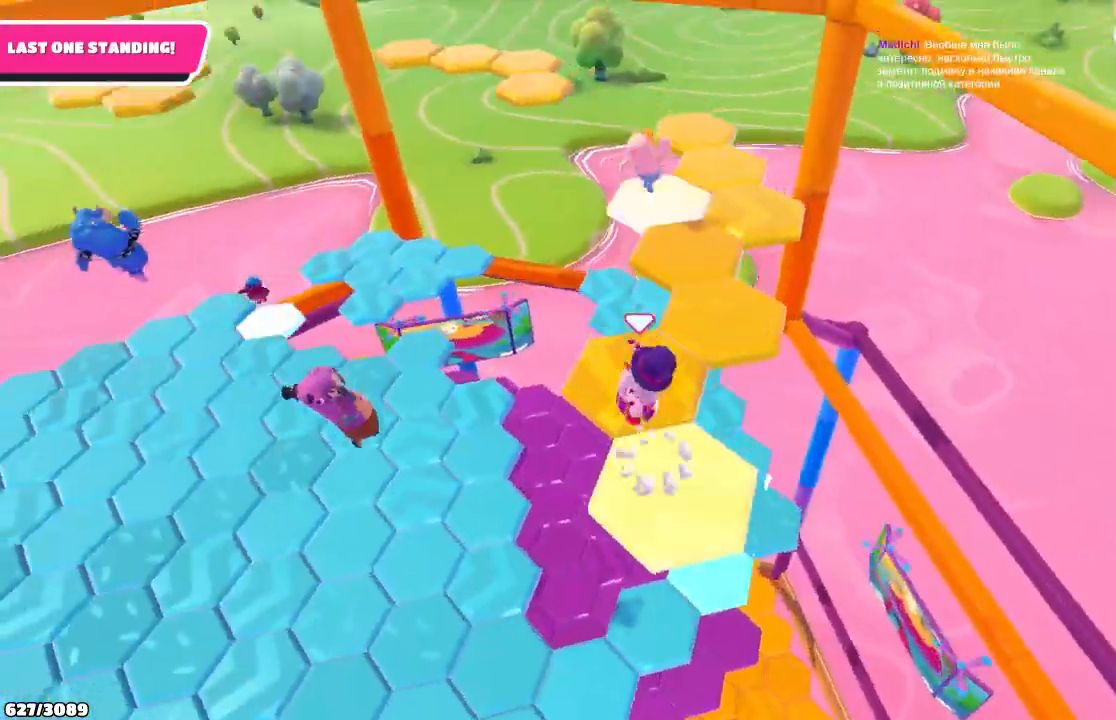
{"buttons": [], "left_stick": "center", "right_stick": "center", "events": [[67, "left_stick", "up-right"], [267, "left_stick", "center"]]}
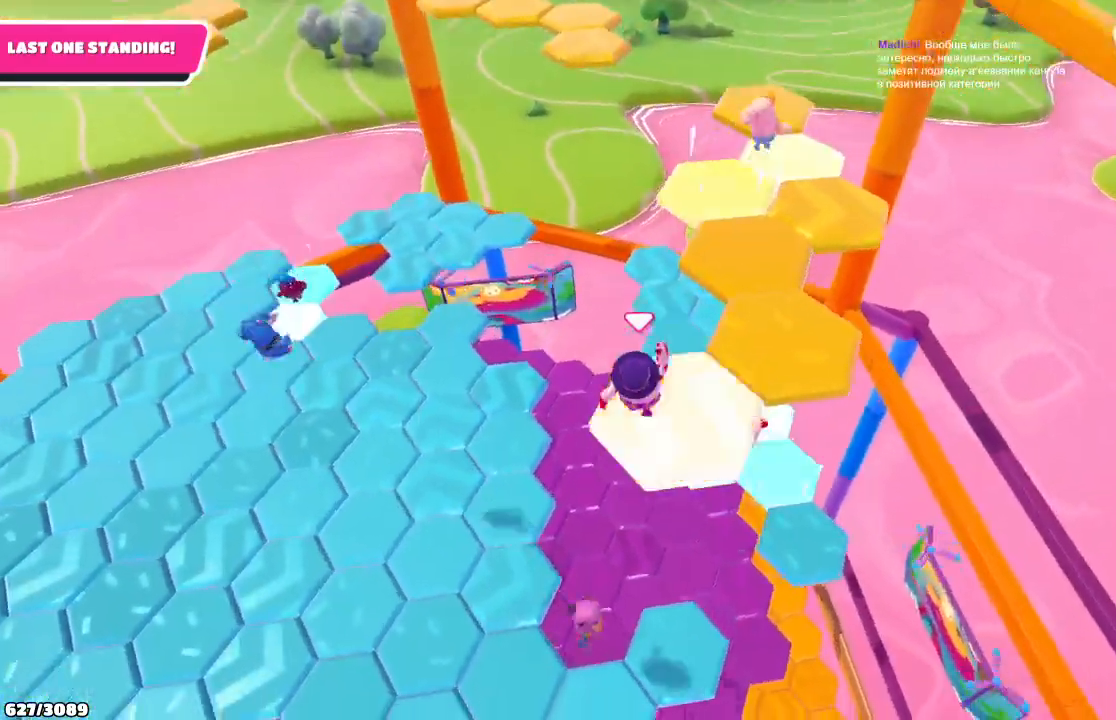
{"buttons": [], "left_stick": "up-left", "right_stick": "center", "events": [[33, "left_stick", "right"], [300, "A", "down"], [300, "left_stick", "up-right"], [467, "A", "up"], [500, "left_stick", "up-left"]]}
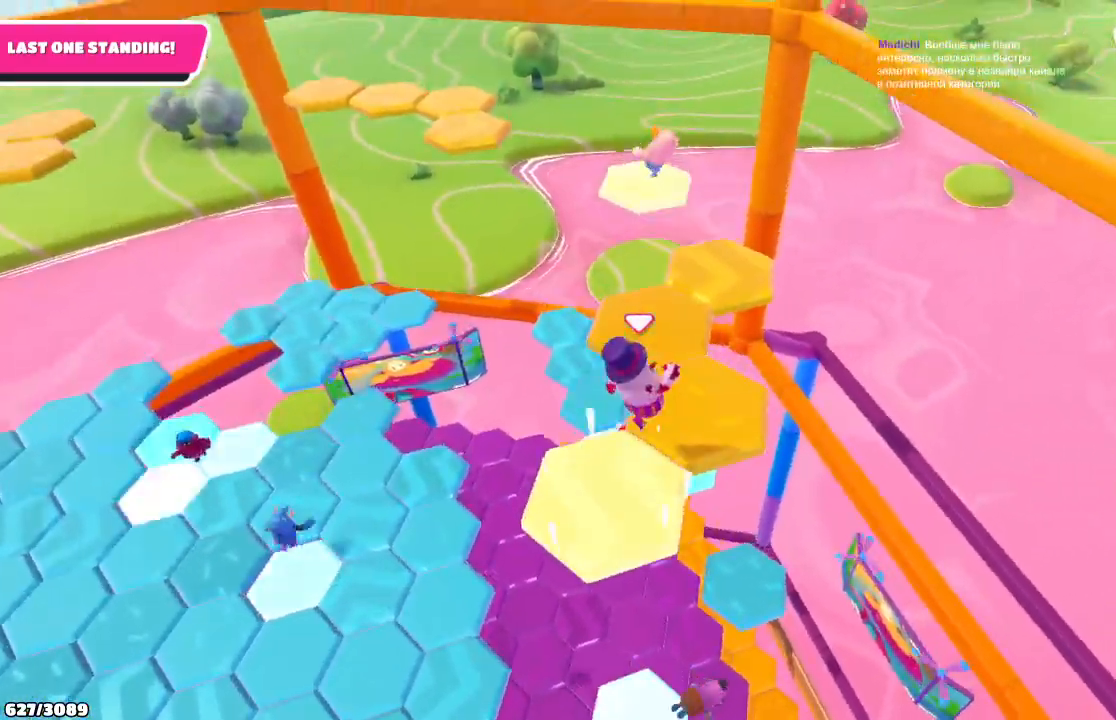
{"buttons": [], "left_stick": "center", "right_stick": "left", "events": [[200, "left_stick", "center"], [233, "right_stick", "left"]]}
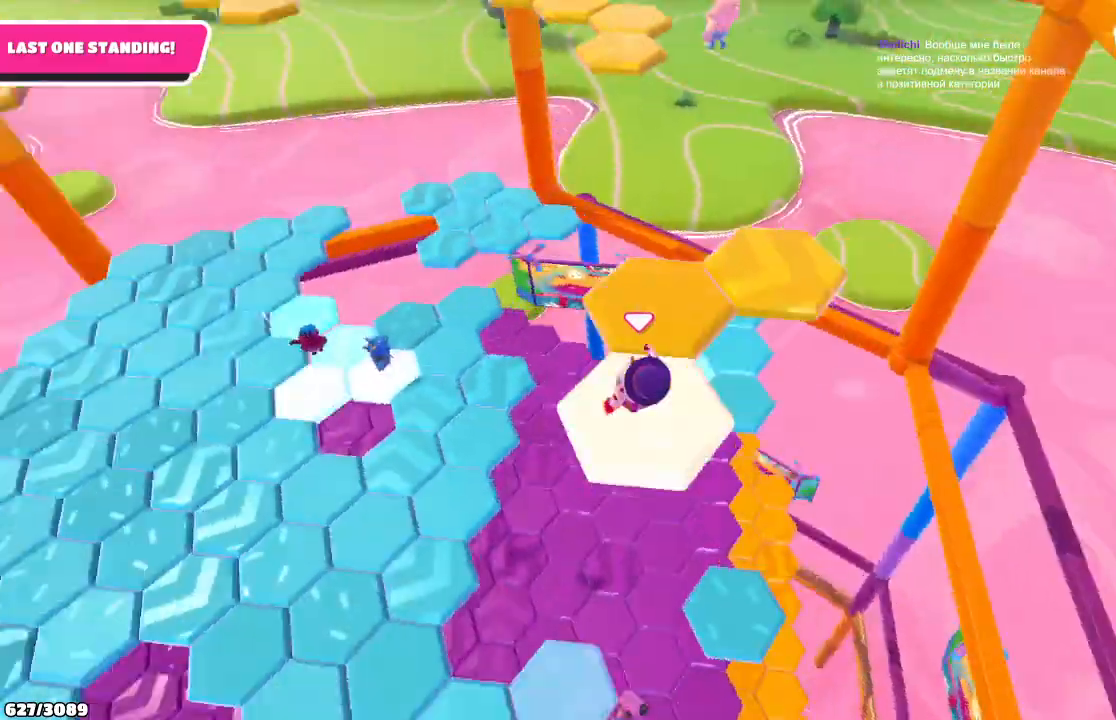
{"buttons": ["A"], "left_stick": "up-right", "right_stick": "center", "events": [[133, "right_stick", "center"], [200, "left_stick", "up-left"], [367, "A", "down"], [367, "left_stick", "up-right"]]}
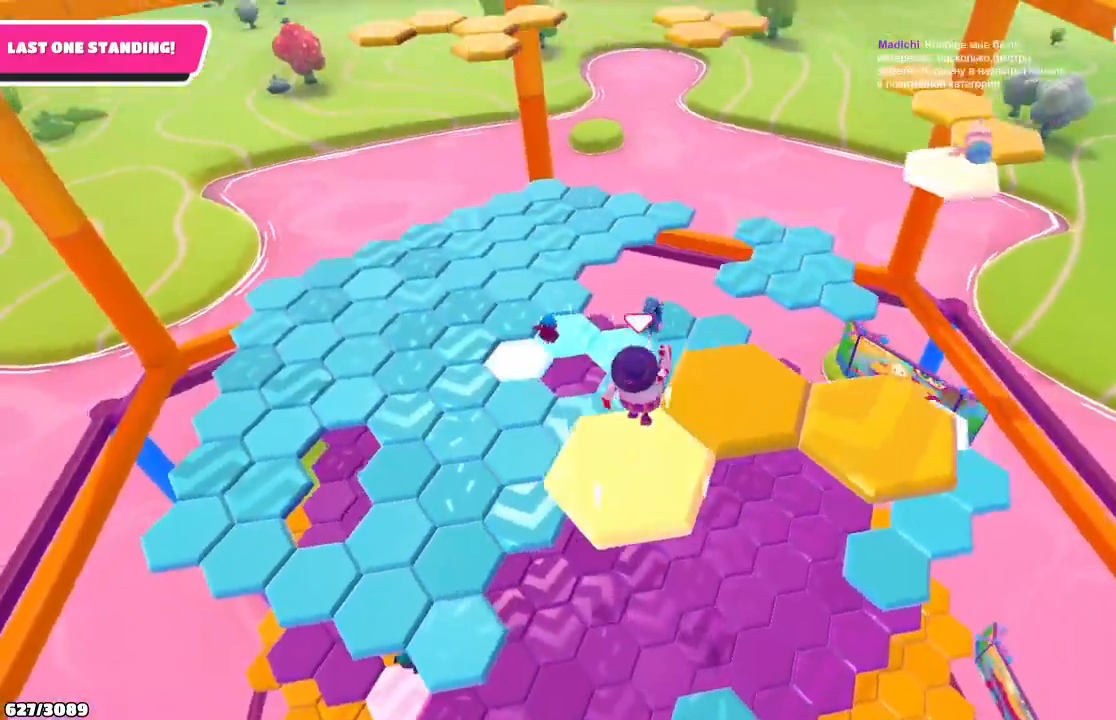
{"buttons": [], "left_stick": "center", "right_stick": "center", "events": [[33, "A", "up"], [267, "left_stick", "right"], [300, "right_stick", "left"], [400, "left_stick", "center"], [433, "right_stick", "center"]]}
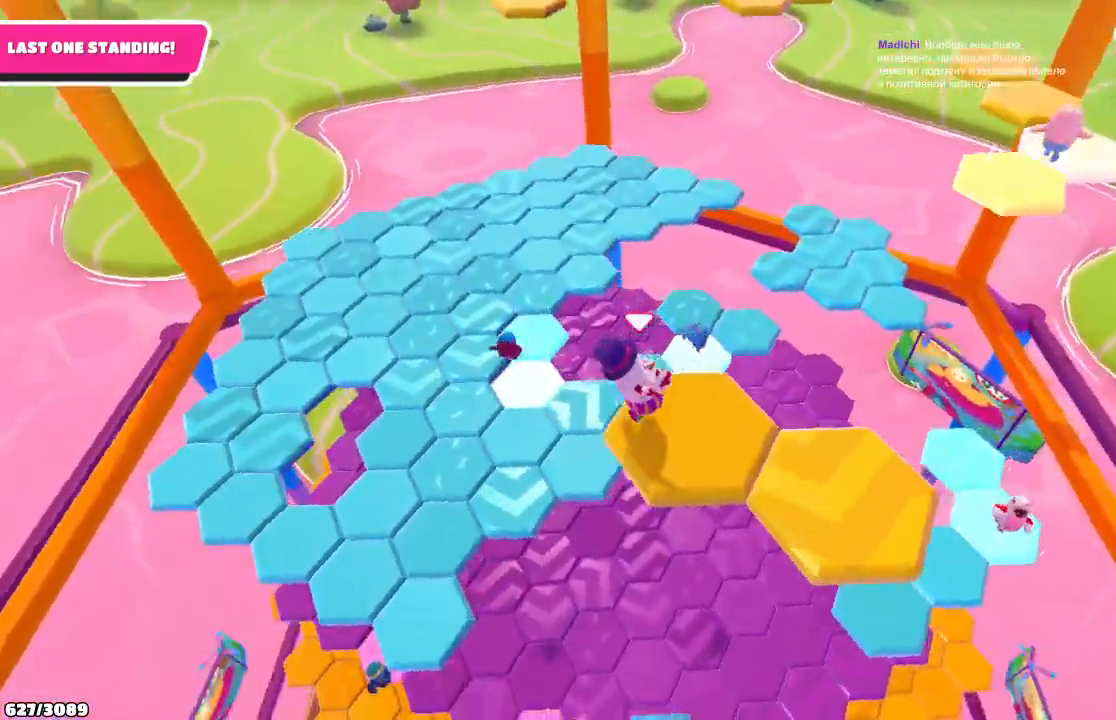
{"buttons": ["A"], "left_stick": "down-right", "right_stick": "center", "events": [[167, "left_stick", "down"], [300, "left_stick", "down-right"], [433, "A", "down"]]}
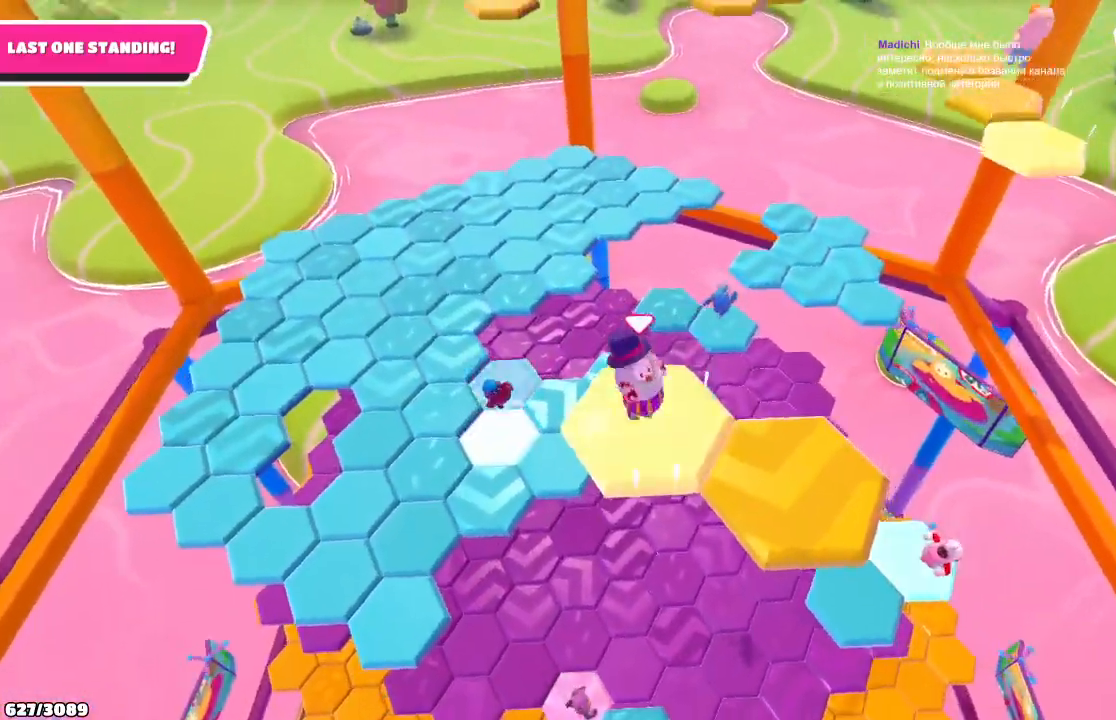
{"buttons": [], "left_stick": "up-left", "right_stick": "left", "events": [[33, "A", "up"], [133, "left_stick", "right"], [233, "left_stick", "up-right"], [300, "right_stick", "left"], [367, "left_stick", "up-left"]]}
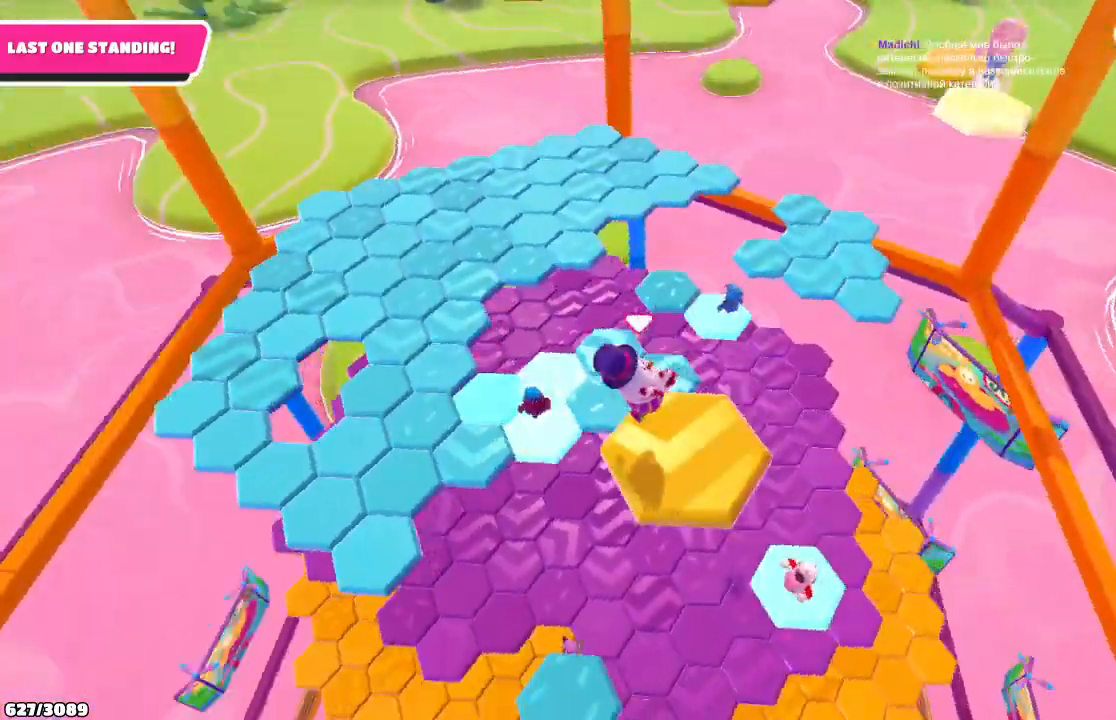
{"buttons": ["A"], "left_stick": "up-right", "right_stick": "center", "events": [[200, "right_stick", "center"], [367, "A", "down"], [367, "left_stick", "up"], [500, "left_stick", "up-right"]]}
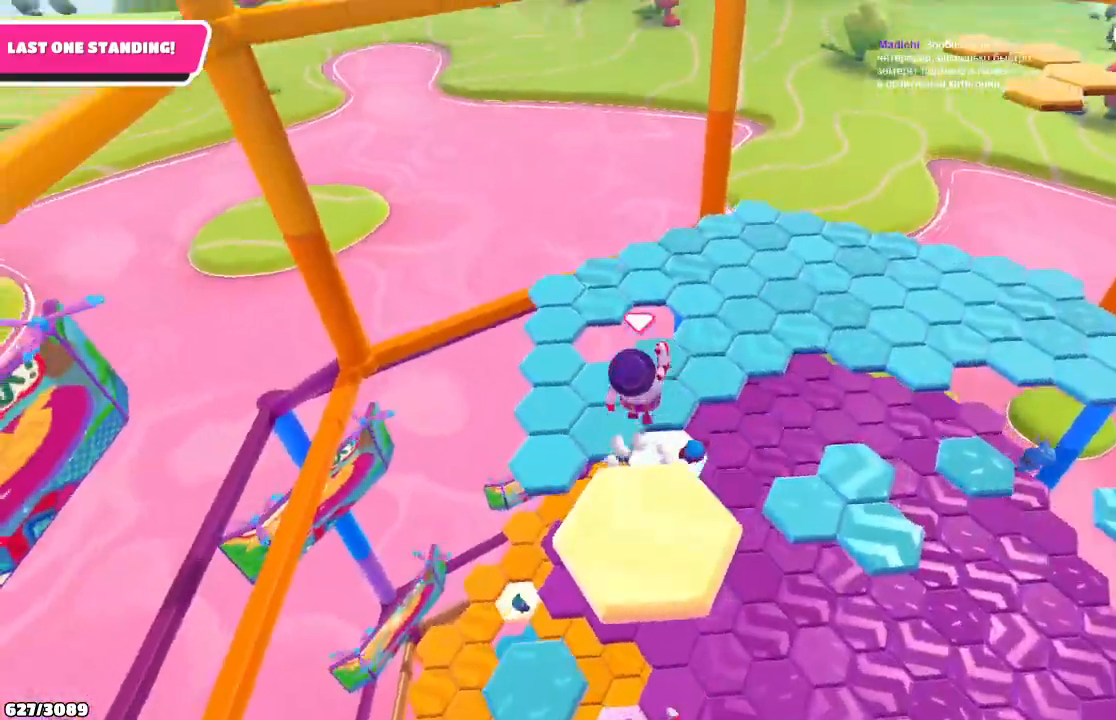
{"buttons": [], "left_stick": "up-left", "right_stick": "center", "events": [[33, "A", "up"], [300, "left_stick", "up-left"]]}
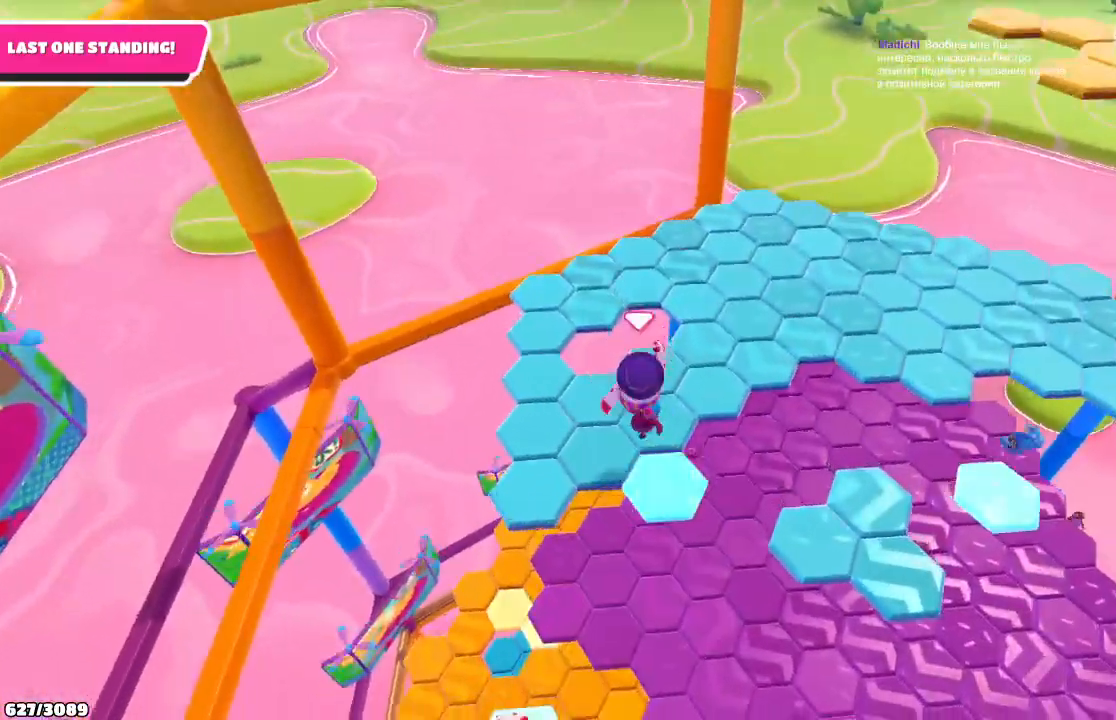
{"buttons": [], "left_stick": "up-left", "right_stick": "center", "events": [[167, "X", "down"], [300, "X", "up"]]}
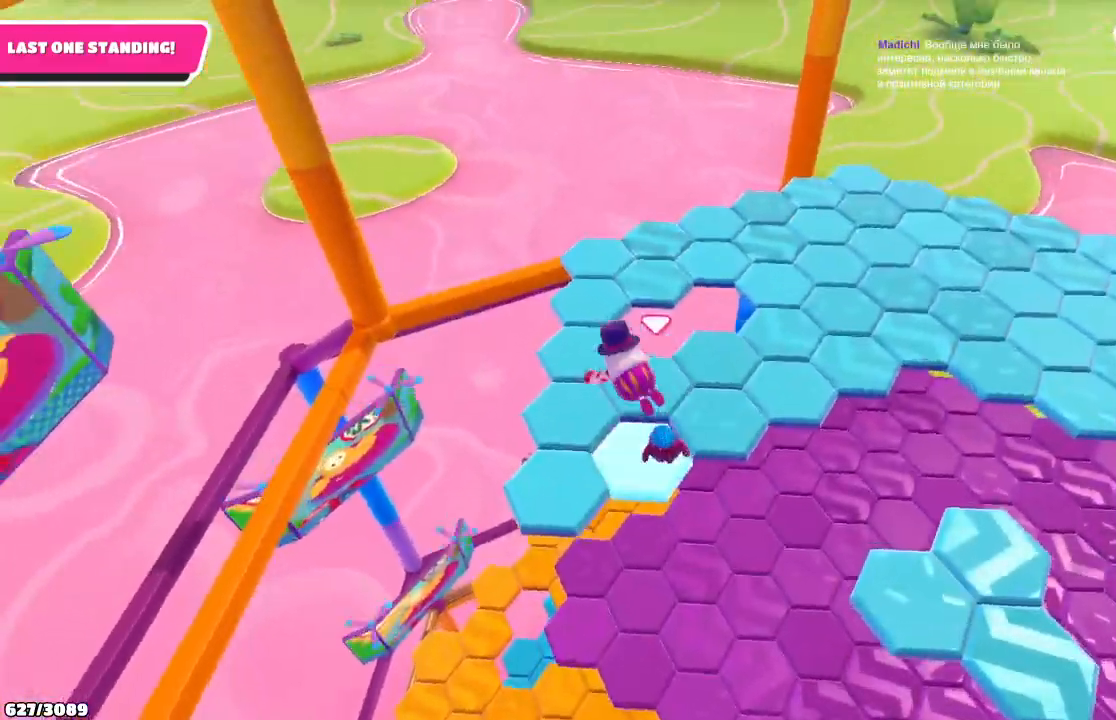
{"buttons": [], "left_stick": "up-left", "right_stick": "center", "events": []}
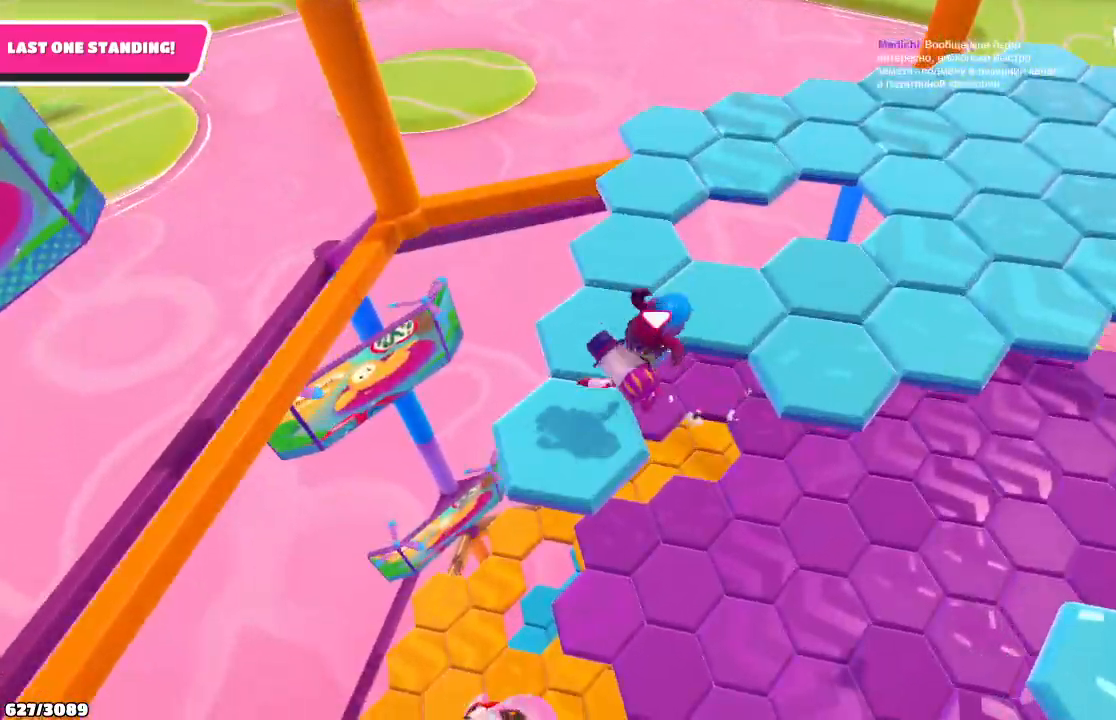
{"buttons": [], "left_stick": "up-right", "right_stick": "center", "events": [[233, "left_stick", "up"], [467, "left_stick", "up-right"]]}
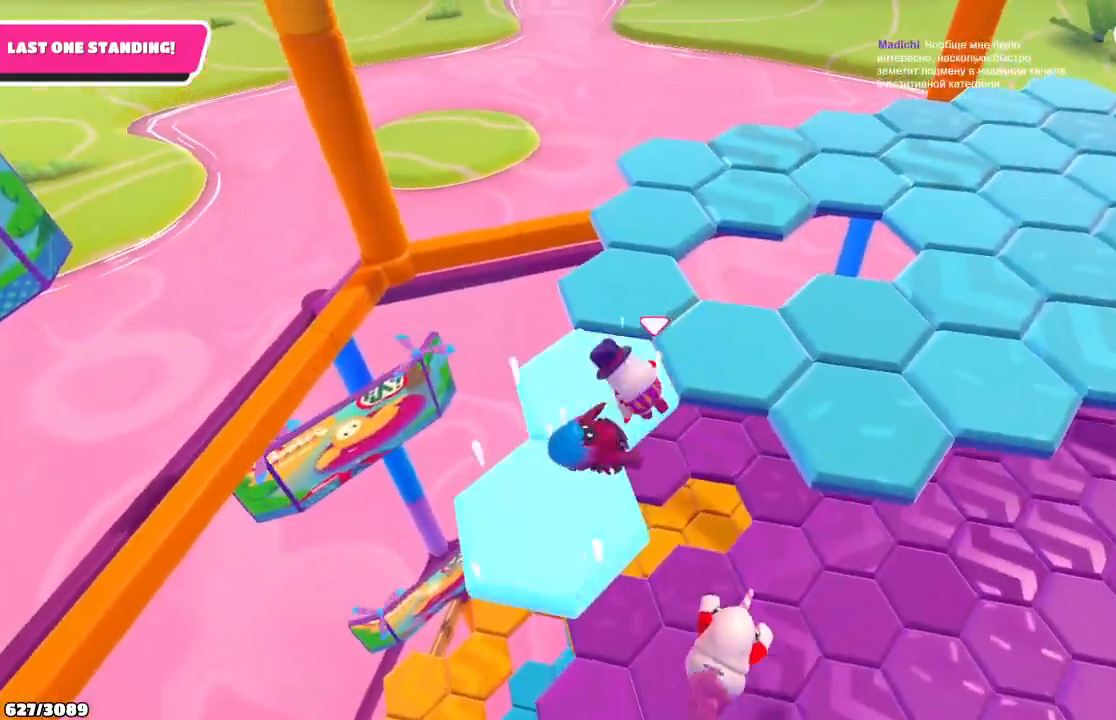
{"buttons": [], "left_stick": "down-right", "right_stick": "center", "events": [[200, "A", "down"], [367, "A", "up"], [500, "left_stick", "down-right"]]}
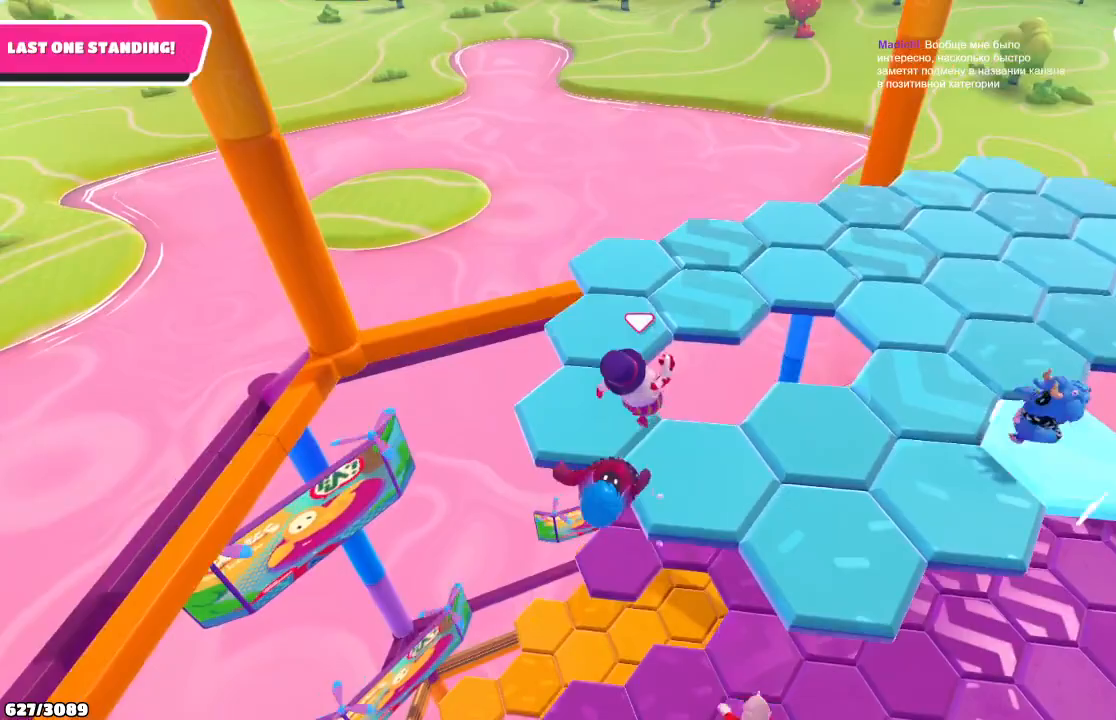
{"buttons": [], "left_stick": "down-right", "right_stick": "center", "events": [[100, "left_stick", "down"], [200, "left_stick", "down-right"]]}
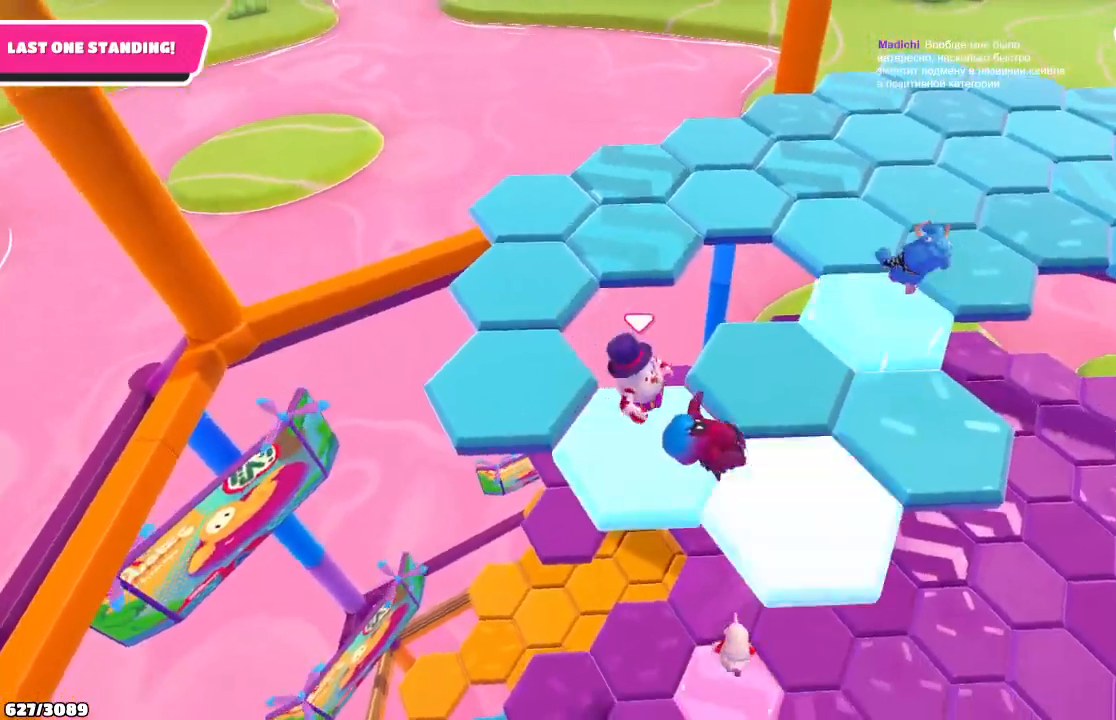
{"buttons": [], "left_stick": "up-right", "right_stick": "center", "events": [[100, "left_stick", "up-right"]]}
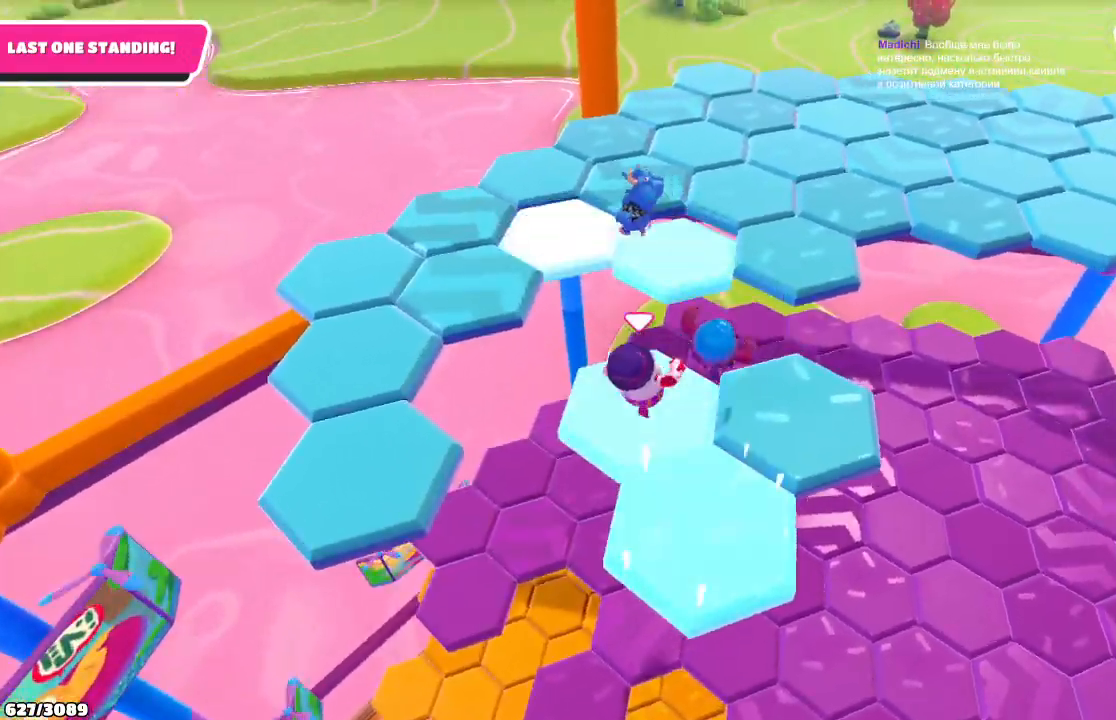
{"buttons": [], "left_stick": "up-right", "right_stick": "center", "events": [[167, "A", "down"], [333, "A", "up"]]}
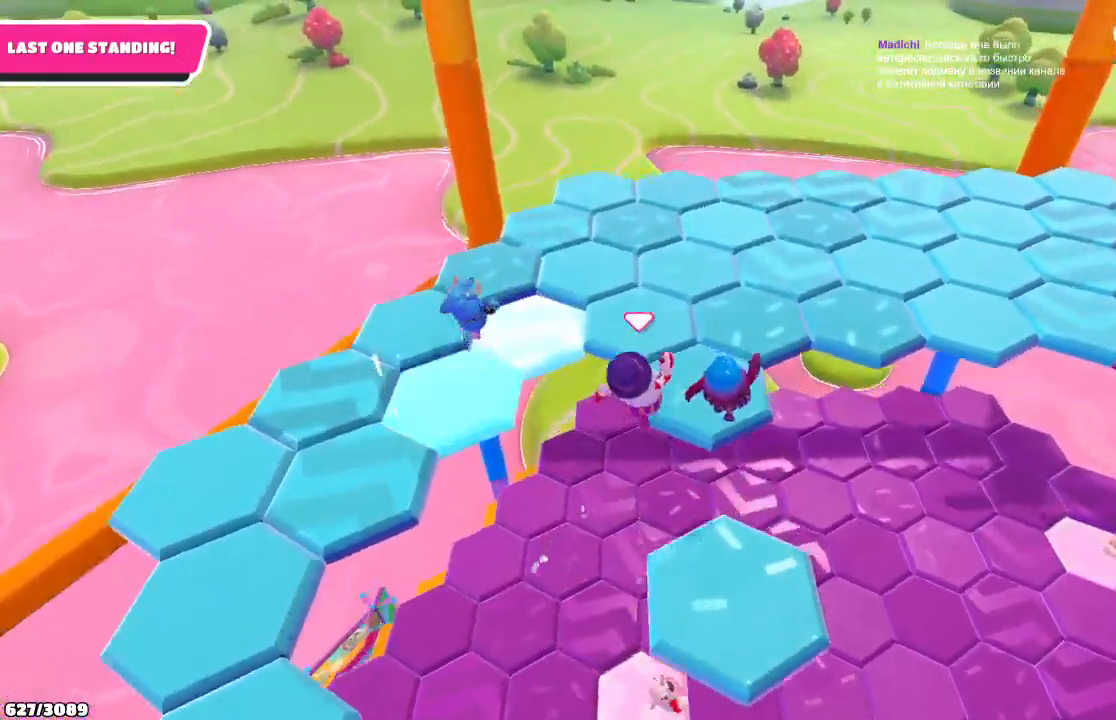
{"buttons": ["A"], "left_stick": "up-right", "right_stick": "center", "events": [[467, "A", "down"]]}
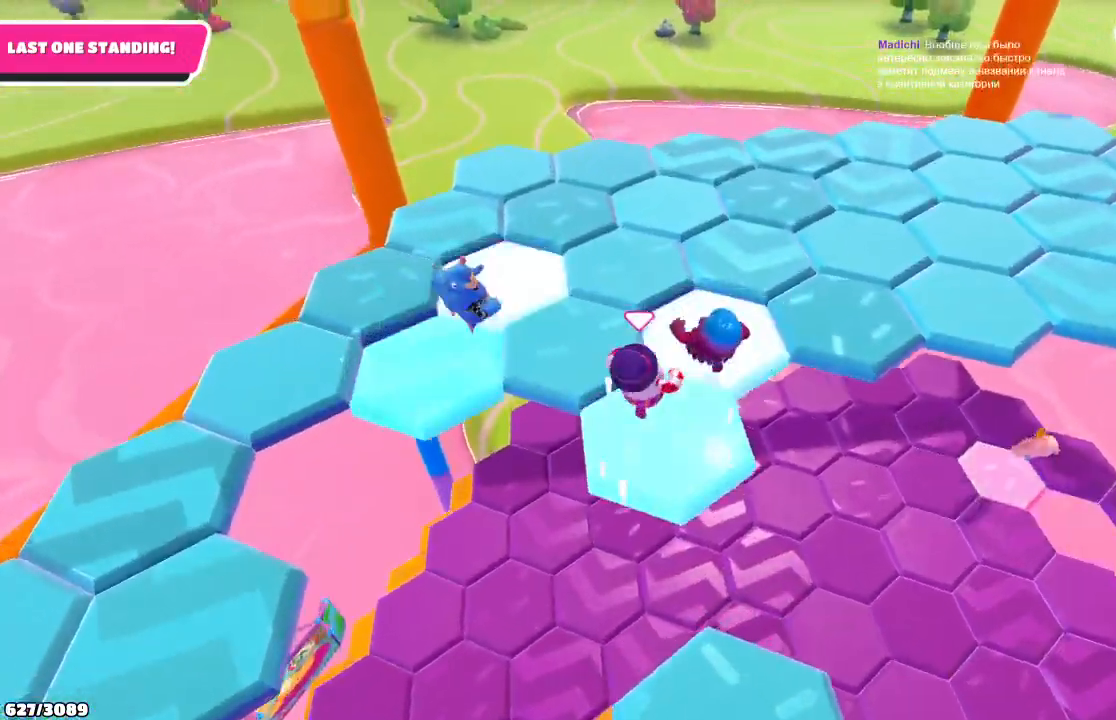
{"buttons": [], "left_stick": "up-right", "right_stick": "center", "events": [[100, "A", "up"]]}
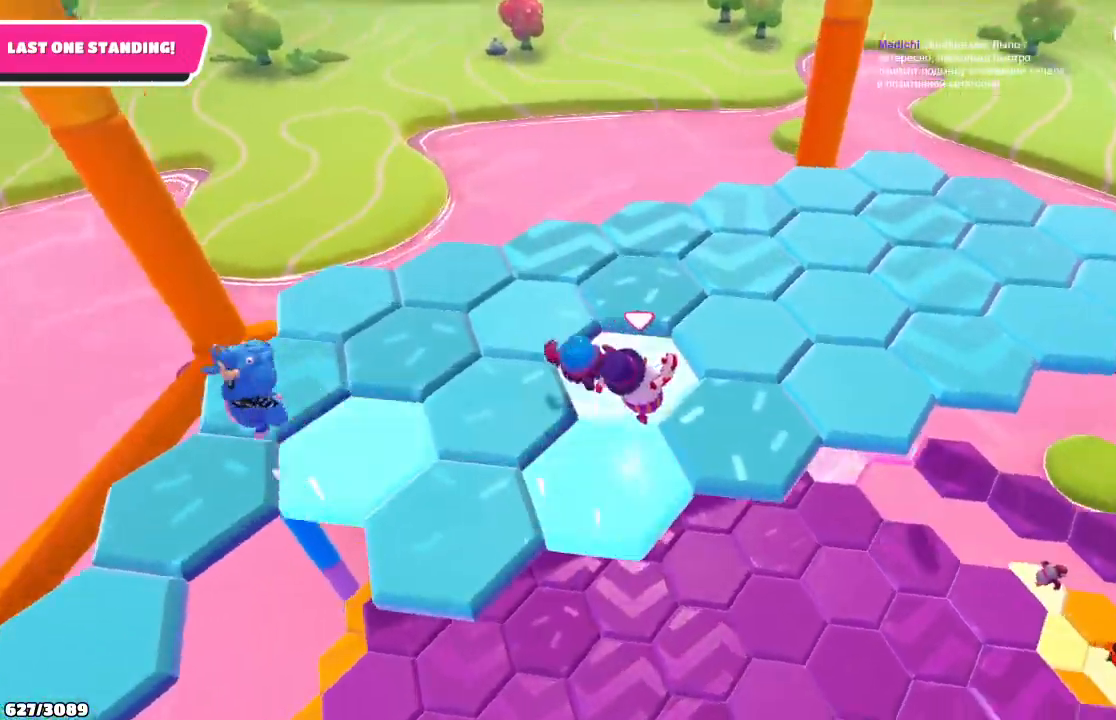
{"buttons": [], "left_stick": "up-right", "right_stick": "center", "events": []}
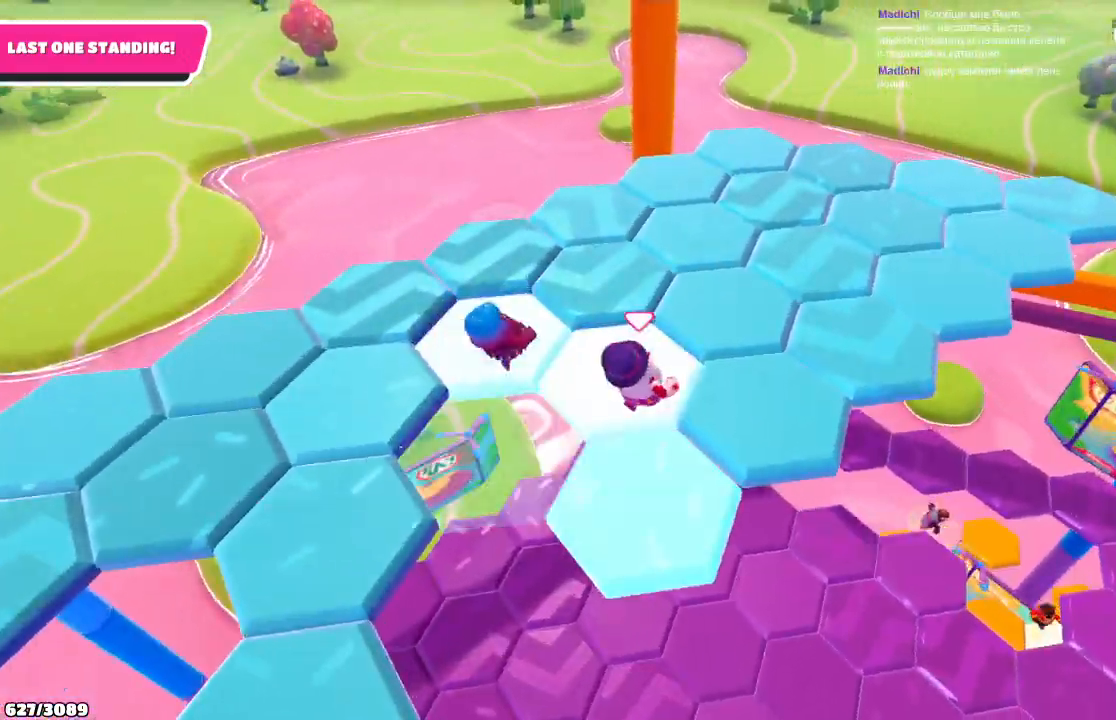
{"buttons": [], "left_stick": "up-right", "right_stick": "center", "events": []}
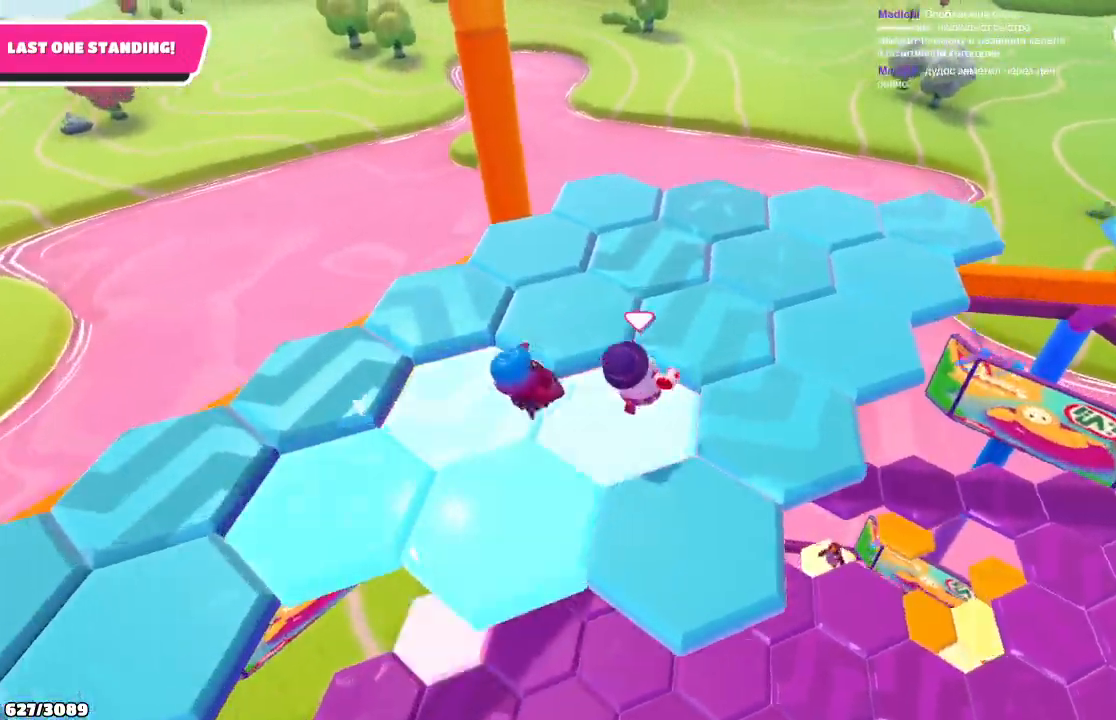
{"buttons": [], "left_stick": "up-right", "right_stick": "center", "events": []}
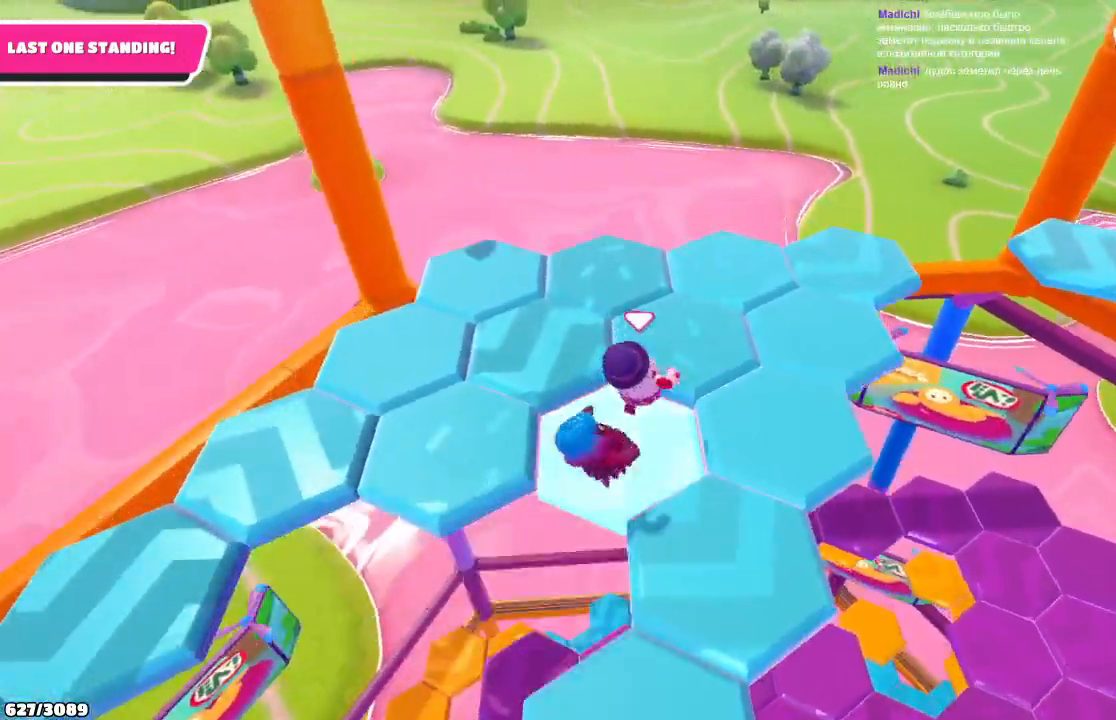
{"buttons": [], "left_stick": "up-right", "right_stick": "center", "events": []}
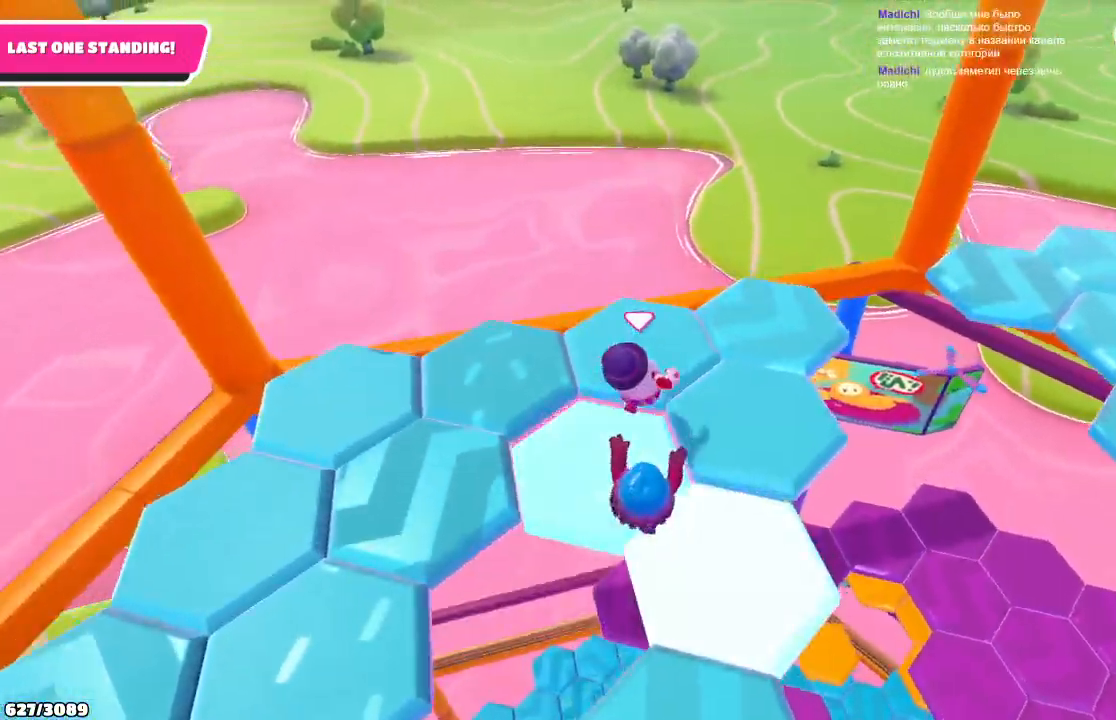
{"buttons": [], "left_stick": "up-right", "right_stick": "center", "events": []}